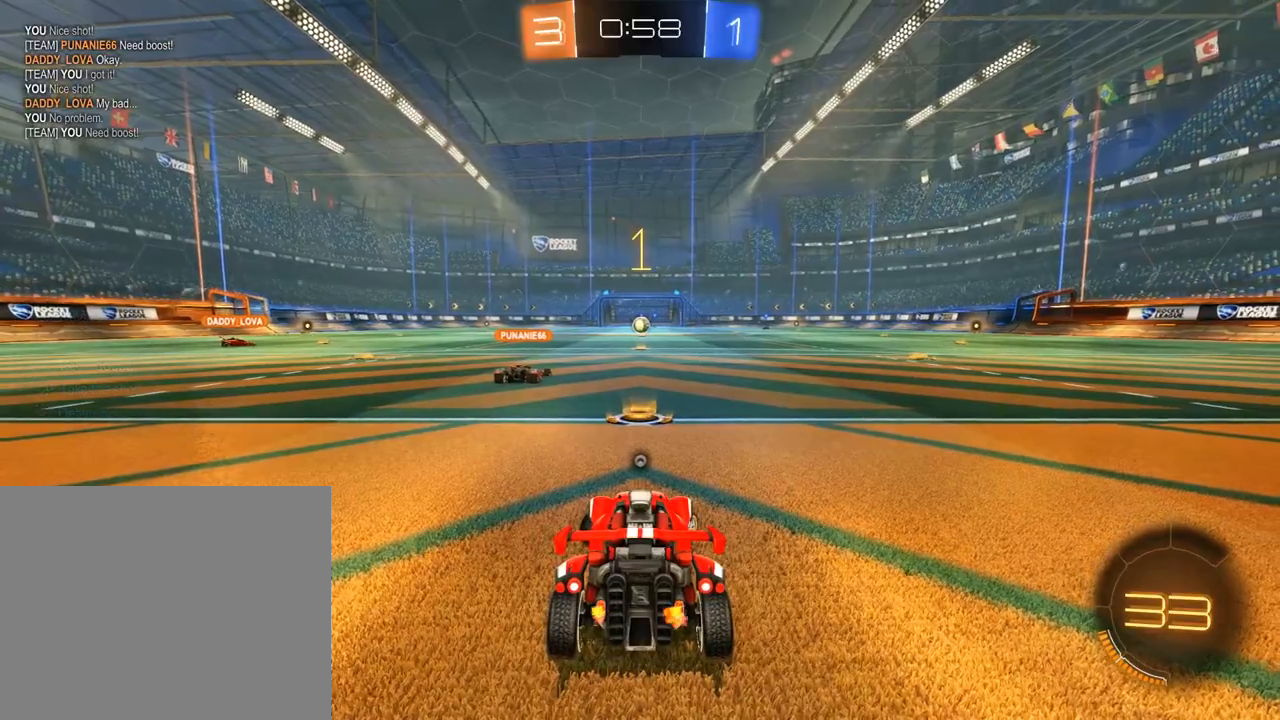
Gameplay with a controller (Xbox layout); each line is a JSON object with the inputs held at the frame after it (dt_ms = milliseconds from this image to that frame). "events" lists button and stick changes between this image and that frame as [ms after this image, input, new state], when the widget could be followed in between. Not read: R2.
{"dt_ms": 500, "buttons": ["B"], "left_stick": "right", "right_stick": "center", "events": []}
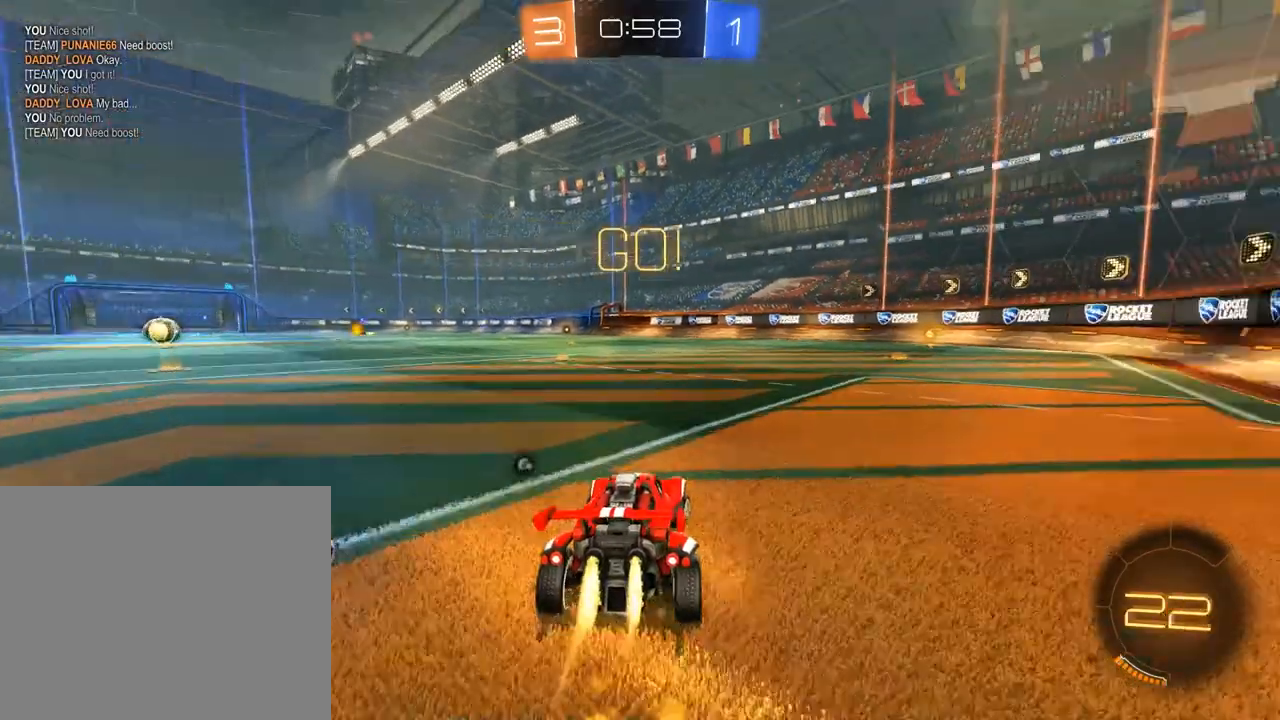
{"dt_ms": 500, "buttons": ["B"], "left_stick": "up", "right_stick": "center", "events": [[300, "A", "down"], [300, "left_stick", "up"], [333, "L3", "down"], [367, "A", "up"], [433, "A", "down"], [500, "A", "up"], [500, "L3", "up"]]}
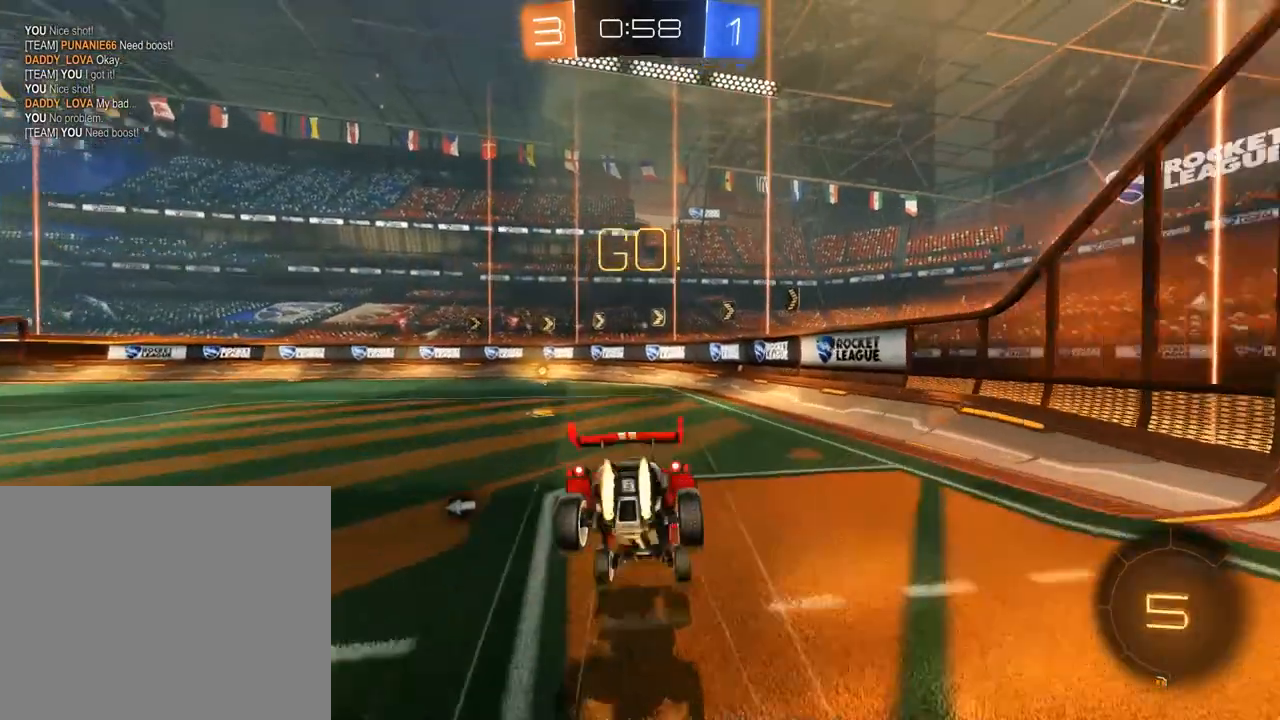
{"dt_ms": 500, "buttons": ["B"], "left_stick": "left", "right_stick": "center", "events": [[33, "Y", "down"], [100, "left_stick", "center"], [133, "B", "up"], [200, "Y", "up"], [267, "left_stick", "left"], [500, "B", "down"]]}
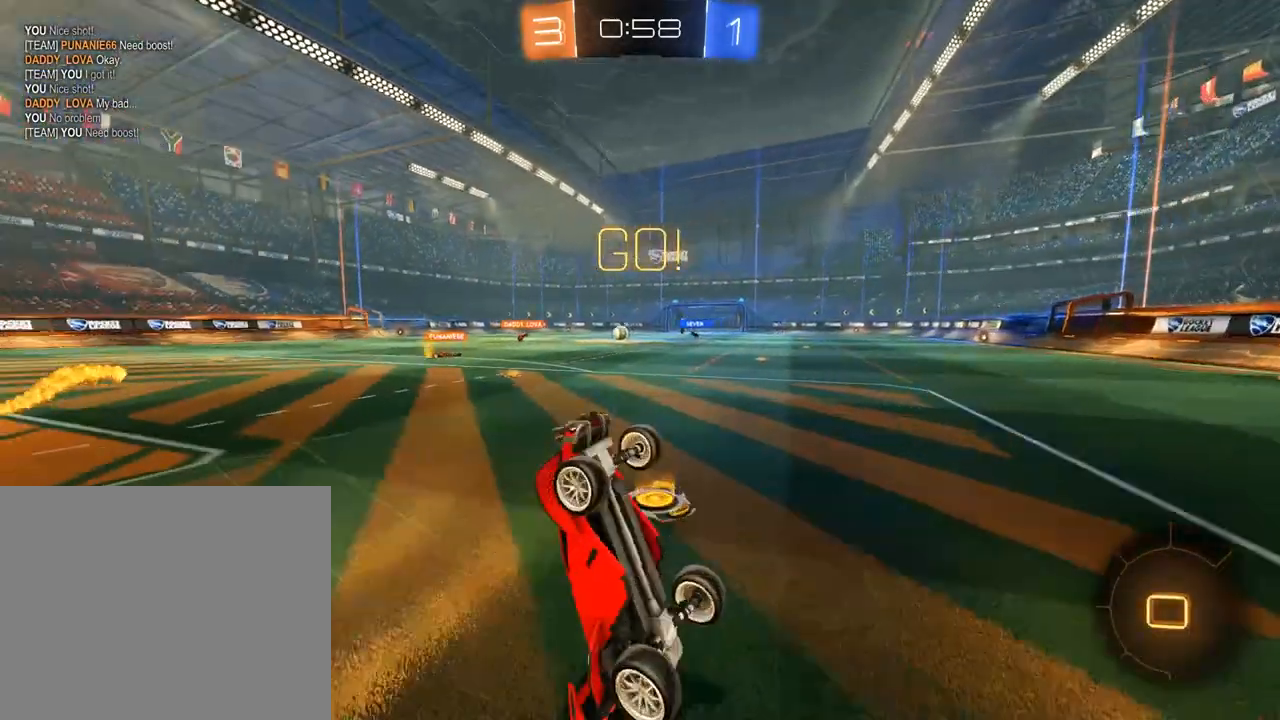
{"dt_ms": 500, "buttons": ["L2"], "left_stick": "left", "right_stick": "center", "events": [[233, "B", "up"], [300, "L2", "down"]]}
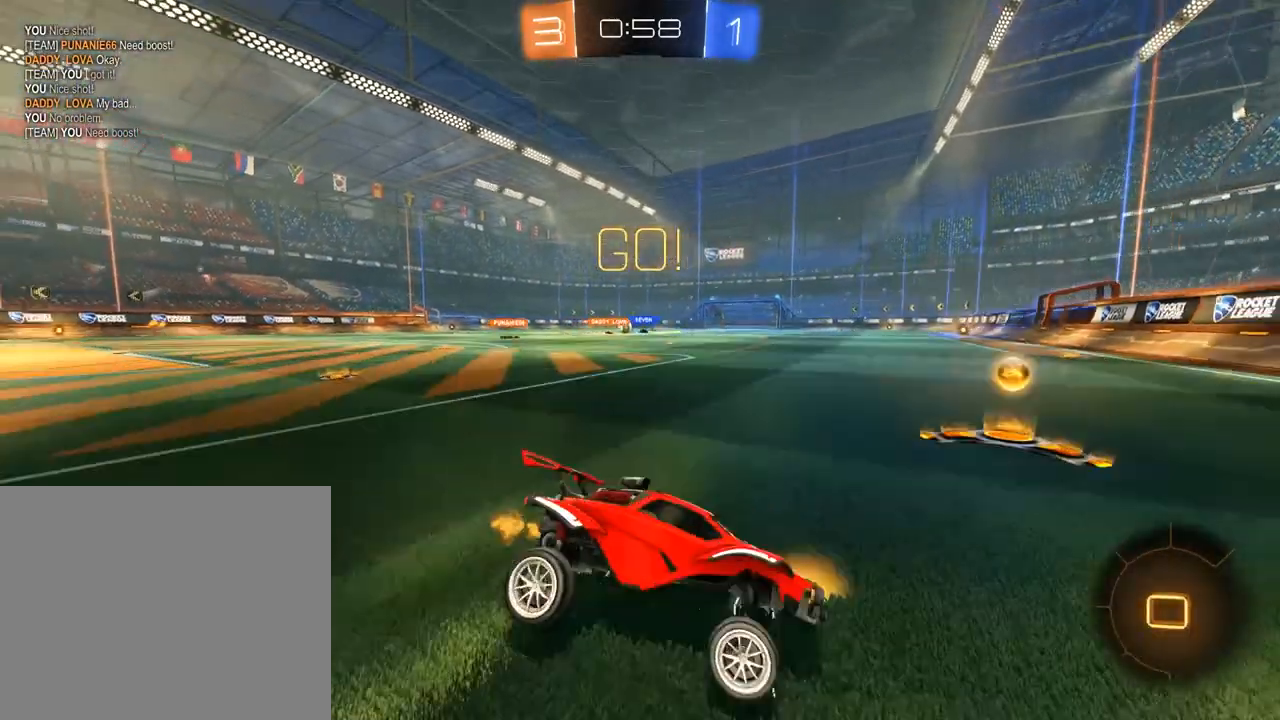
{"dt_ms": 500, "buttons": [], "left_stick": "left", "right_stick": "center", "events": [[300, "L2", "up"]]}
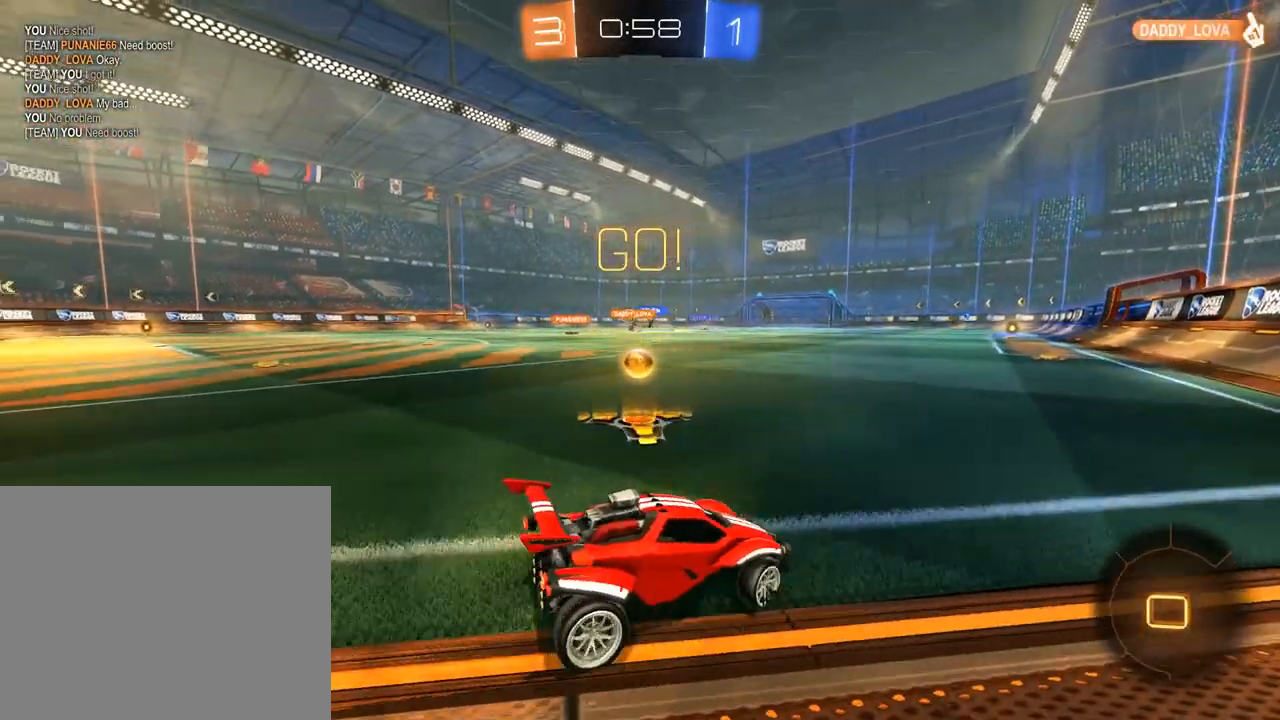
{"dt_ms": 500, "buttons": ["B"], "left_stick": "left", "right_stick": "center", "events": [[300, "B", "down"]]}
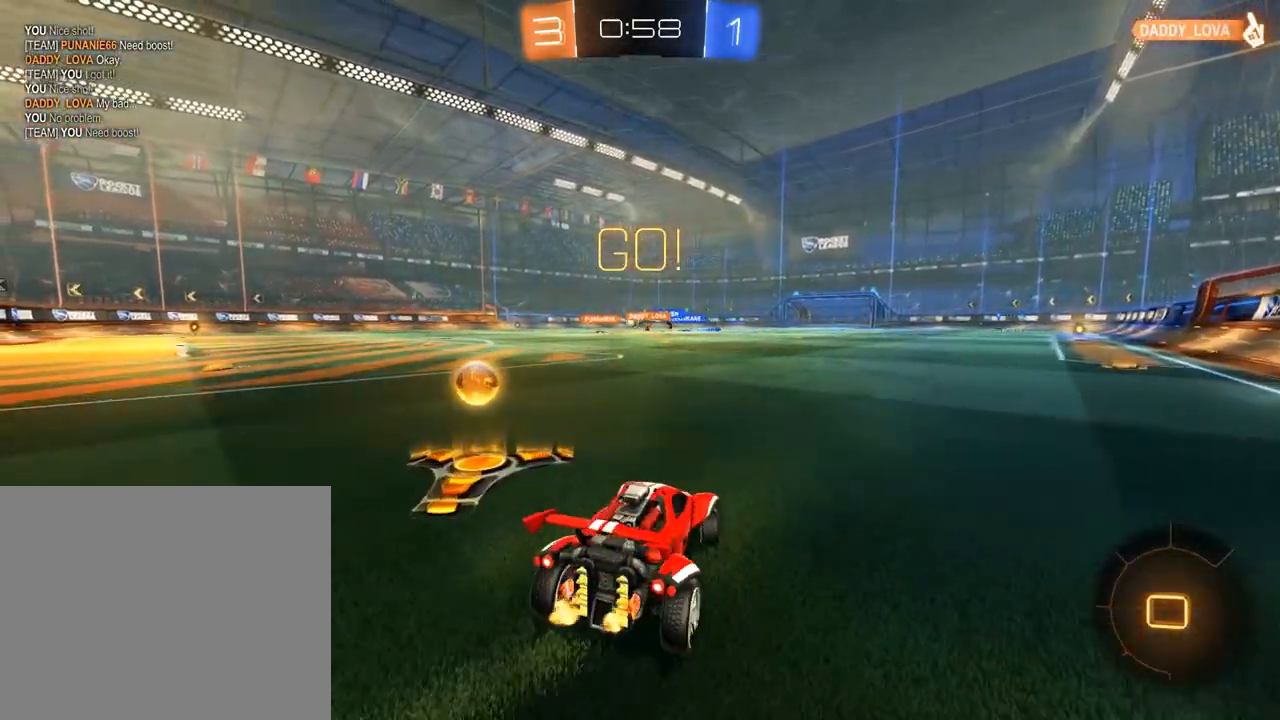
{"dt_ms": 500, "buttons": ["B"], "left_stick": "center", "right_stick": "center", "events": [[467, "left_stick", "center"]]}
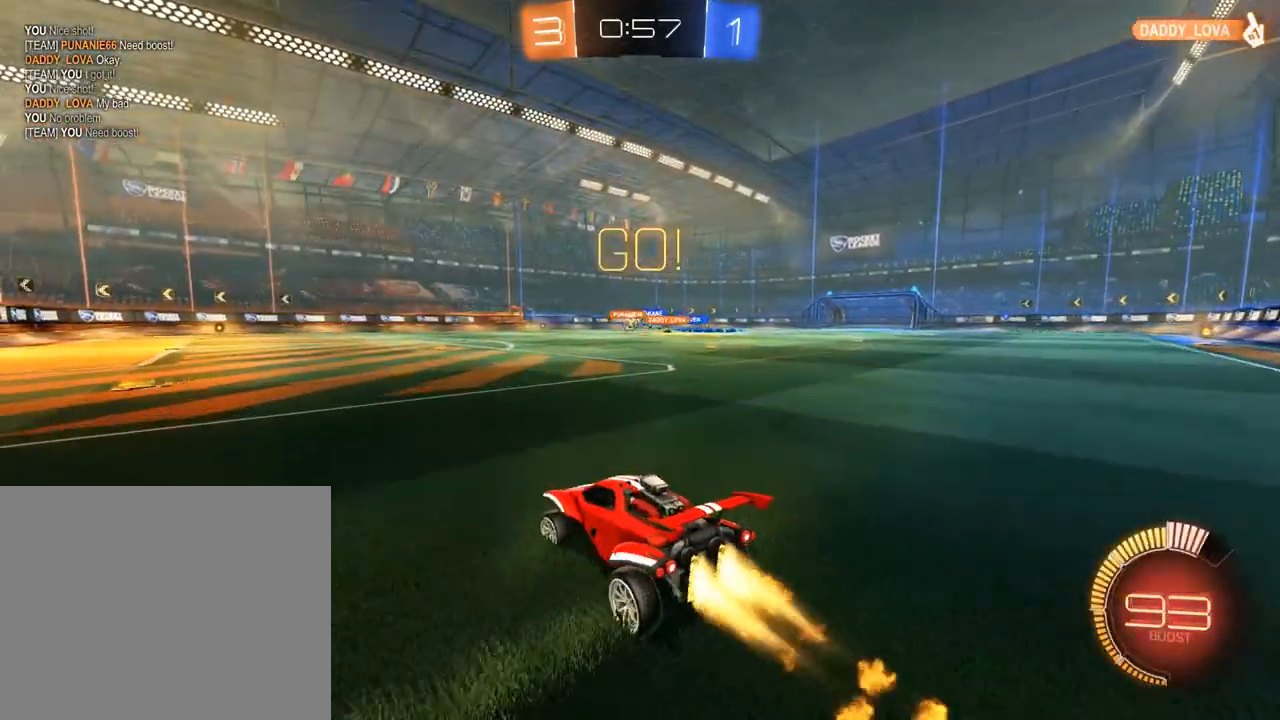
{"dt_ms": 500, "buttons": ["B"], "left_stick": "right", "right_stick": "center", "events": [[467, "left_stick", "right"]]}
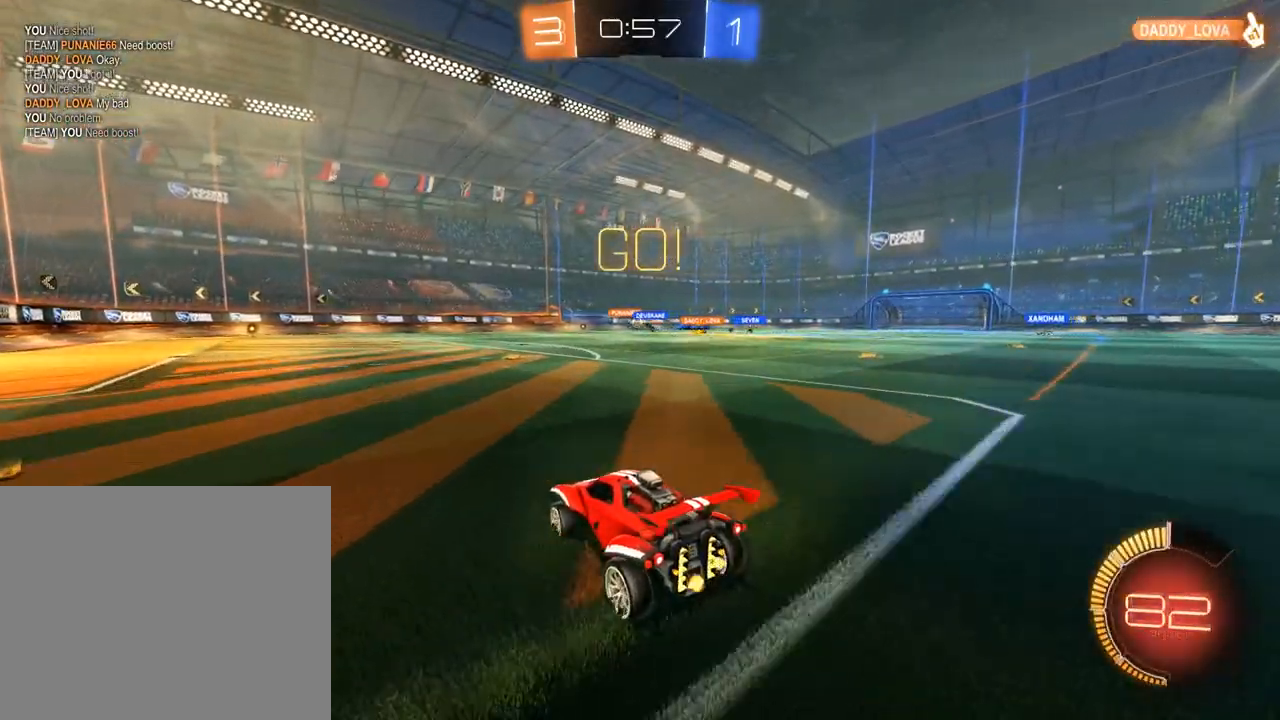
{"dt_ms": 500, "buttons": ["B"], "left_stick": "center", "right_stick": "center", "events": [[167, "left_stick", "left"], [267, "left_stick", "center"]]}
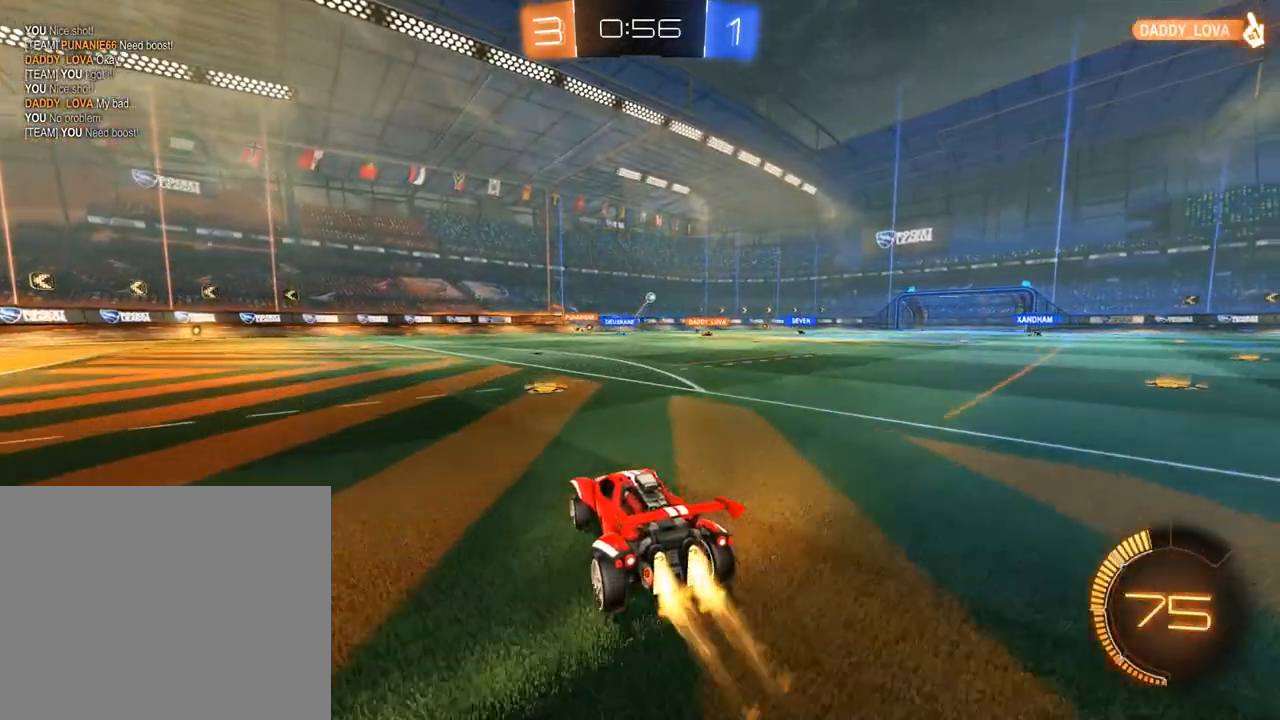
{"dt_ms": 500, "buttons": ["B"], "left_stick": "right", "right_stick": "center", "events": [[67, "left_stick", "right"]]}
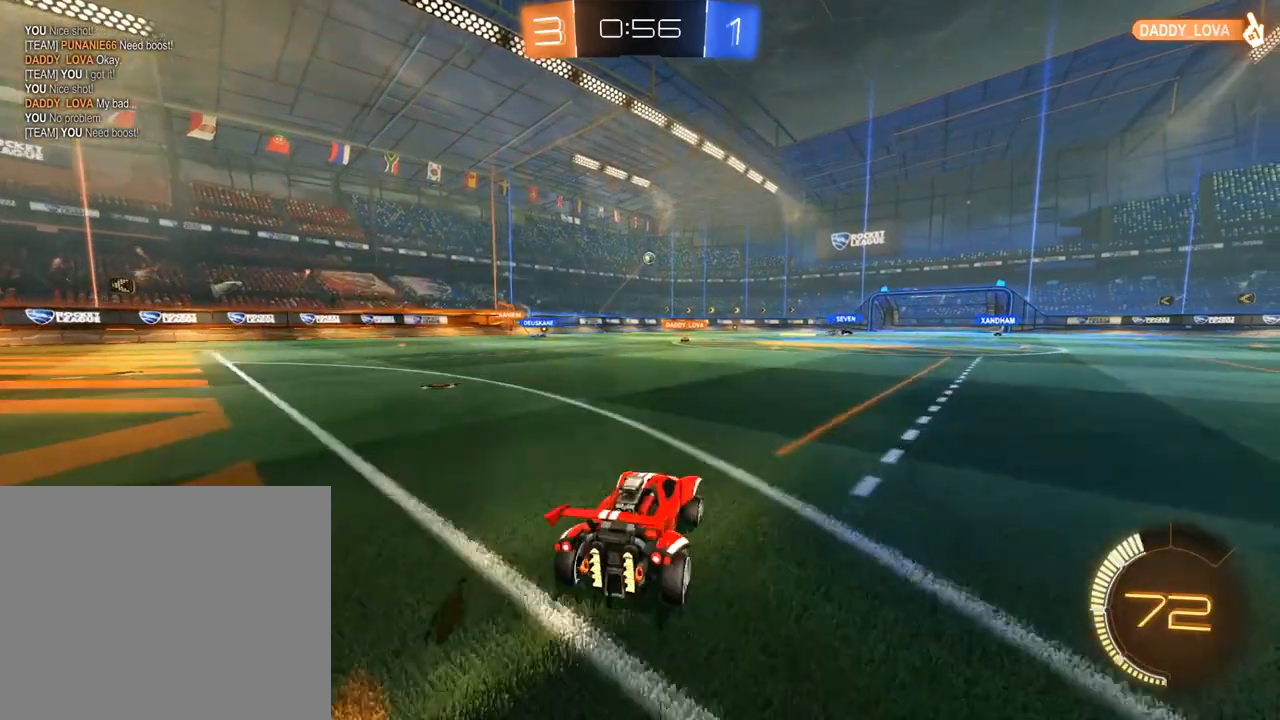
{"dt_ms": 500, "buttons": ["B"], "left_stick": "left", "right_stick": "center", "events": [[167, "left_stick", "center"], [300, "left_stick", "left"]]}
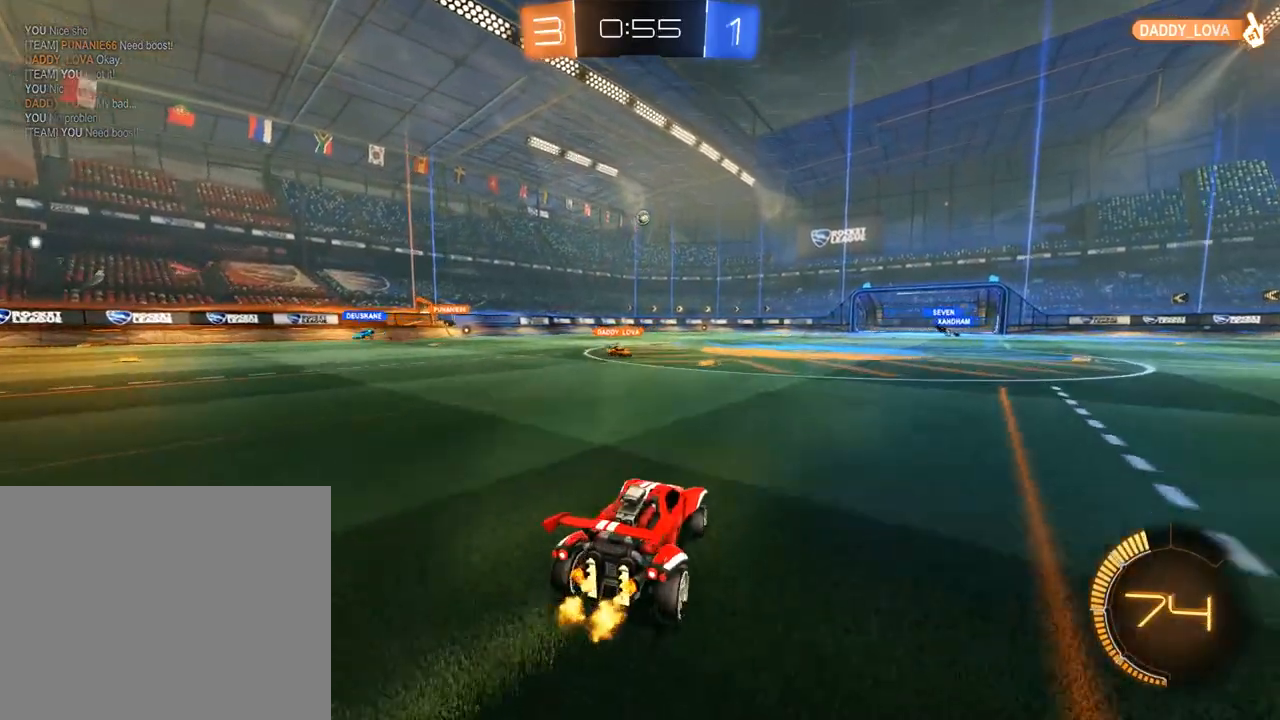
{"dt_ms": 1000, "buttons": ["B"], "left_stick": "left", "right_stick": "center"}